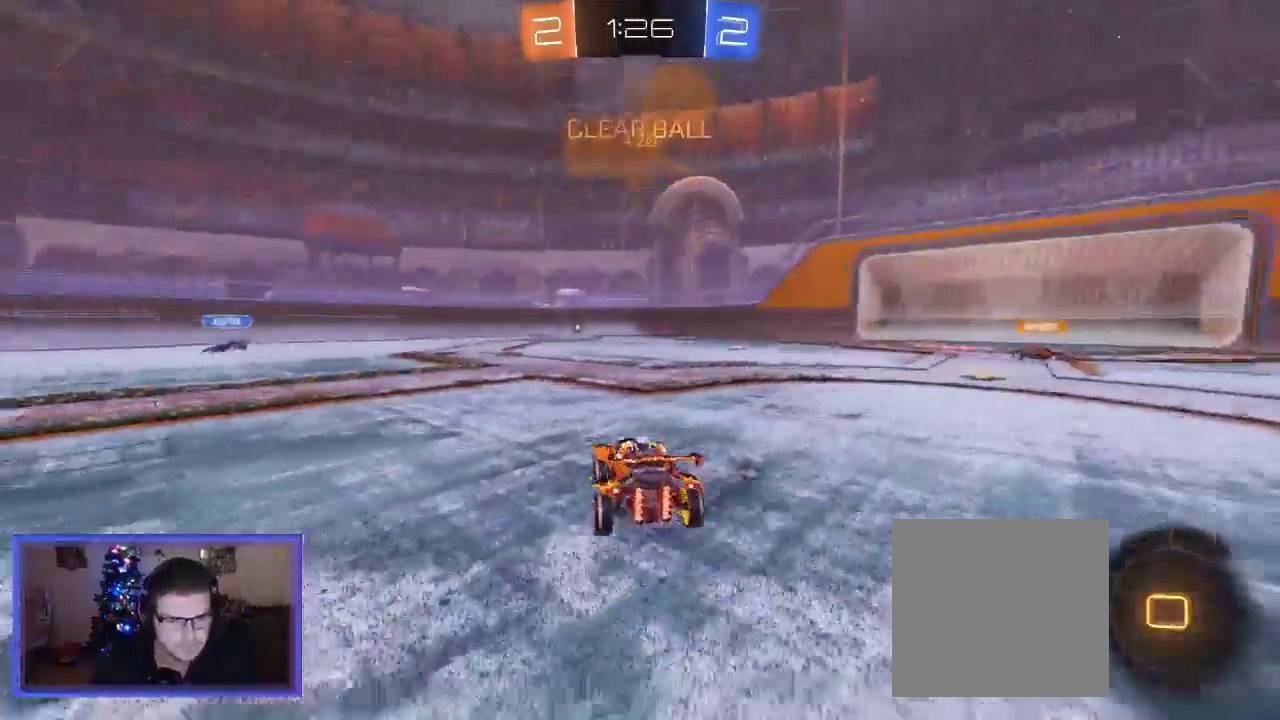
Gameplay with a controller (Xbox layout); each line is a JSON object with the inputs held at the frame after it. "events" lists button and stick changes between this image and that frame as [ms after this image, input, new state], when the widget could be followed in between. Not read: R3.
{"buttons": ["R2"], "left_stick": "up", "right_stick": "center", "events": [[17, "left_stick", "center"], [317, "left_stick", "up"], [350, "A", "down"], [450, "A", "up"]]}
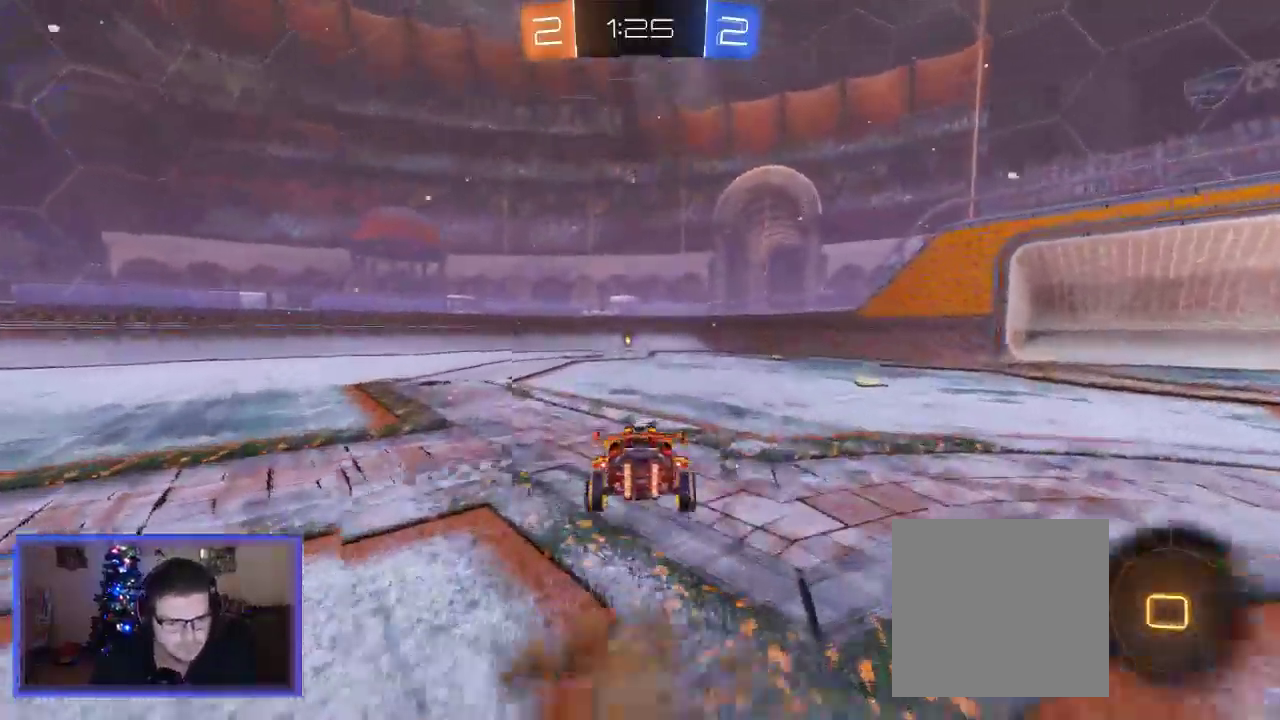
{"buttons": ["B", "R2"], "left_stick": "center", "right_stick": "center"}
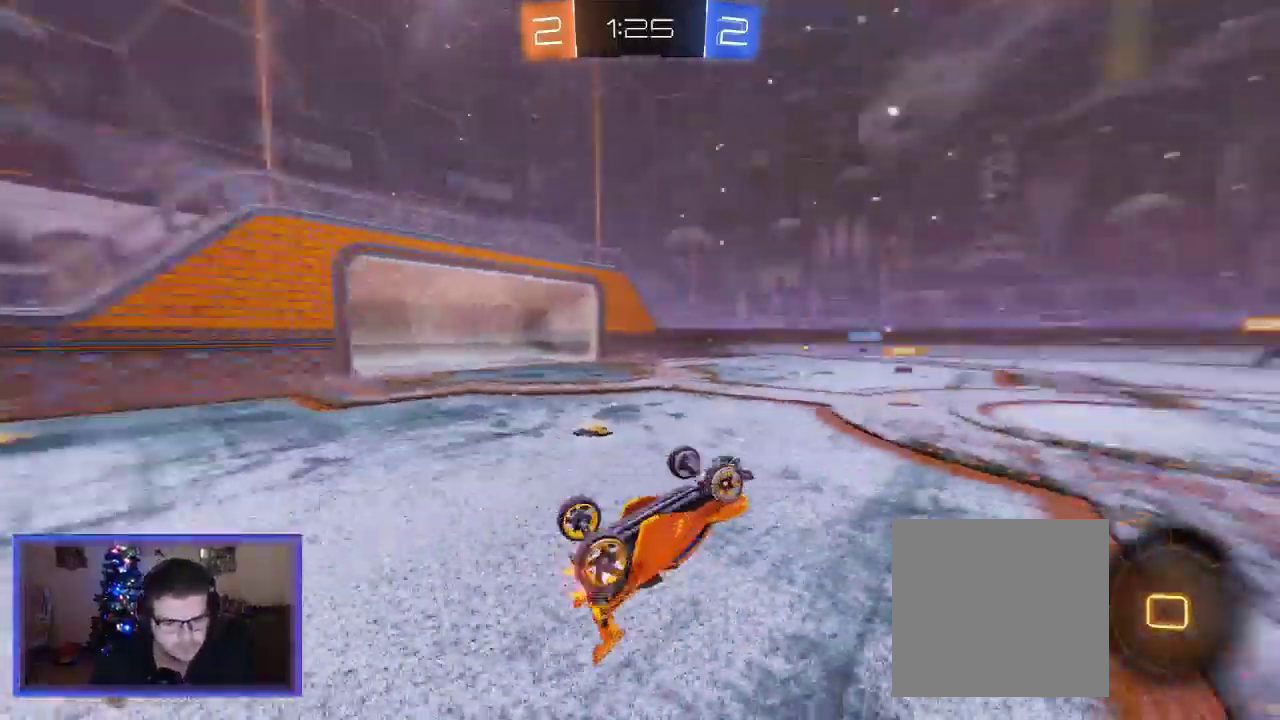
{"buttons": ["R2"], "left_stick": "center", "right_stick": "center", "events": [[17, "B", "up"]]}
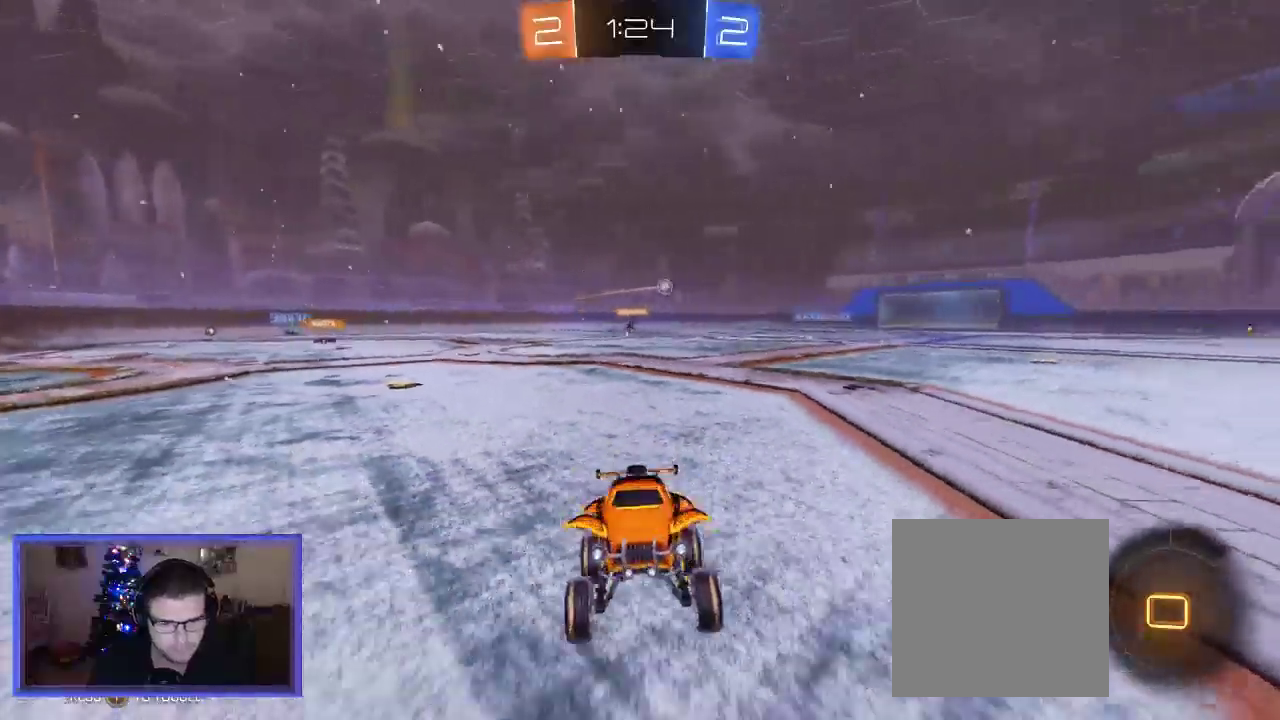
{"buttons": ["X", "R2"], "left_stick": "left", "right_stick": "center", "events": [[350, "left_stick", "left"], [417, "X", "down"]]}
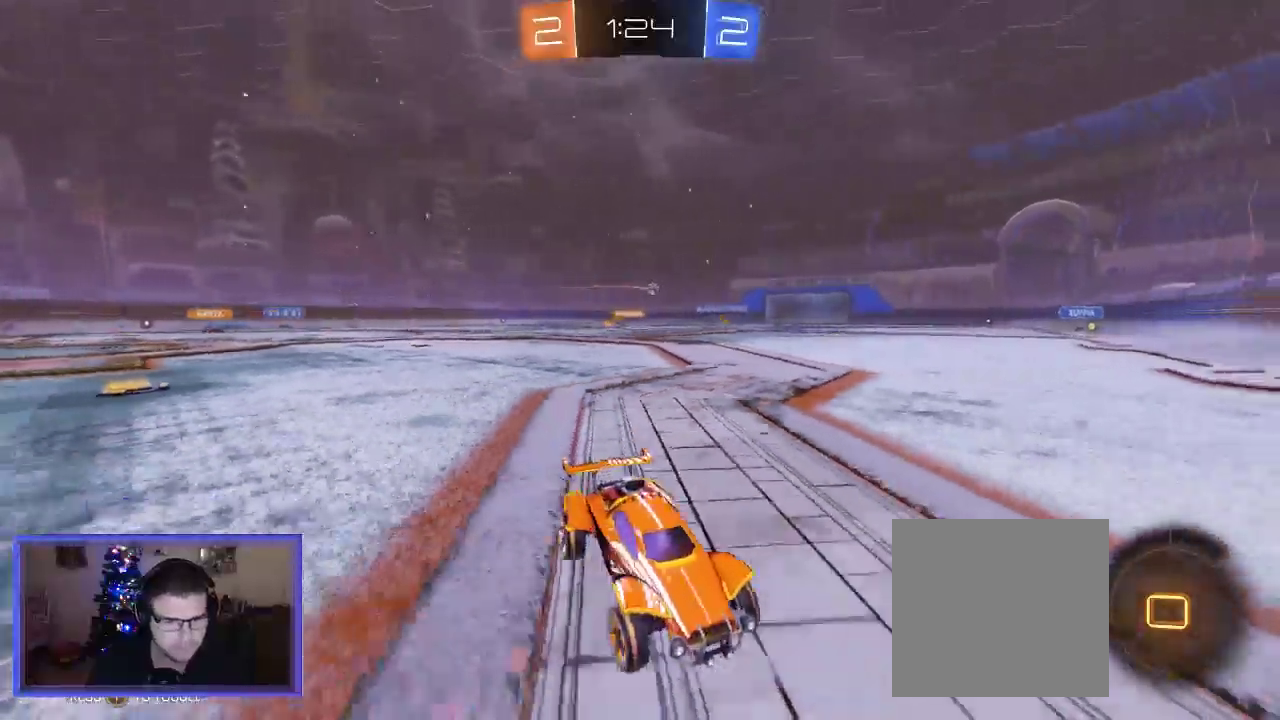
{"buttons": ["R2"], "left_stick": "left", "right_stick": "center", "events": [[83, "X", "up"]]}